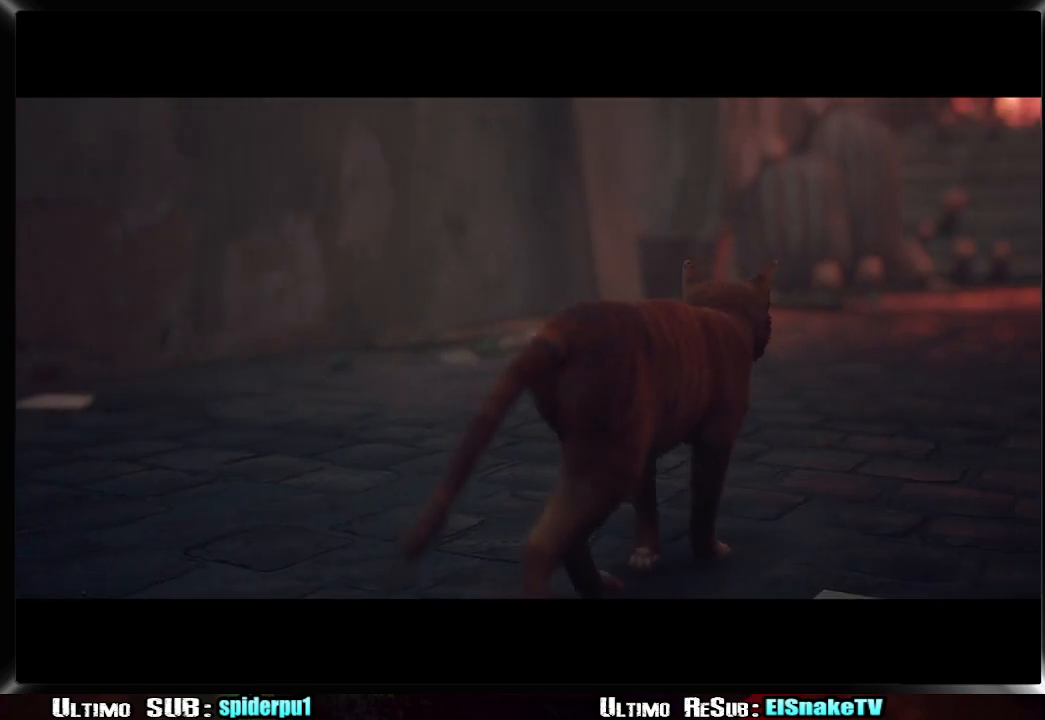
Gameplay with a controller (PlayStation layout); each line is a JSON object with the inputs held at the frame after it. "events" lists button and stick changes between this image and that frame as [ms after this image, input, new state], when the widget could be followed in between. Not read: L3 R3.
{"buttons": [], "left_stick": "center", "right_stick": "center", "events": [[233, "CIRCLE", "down"], [367, "CIRCLE", "up"]]}
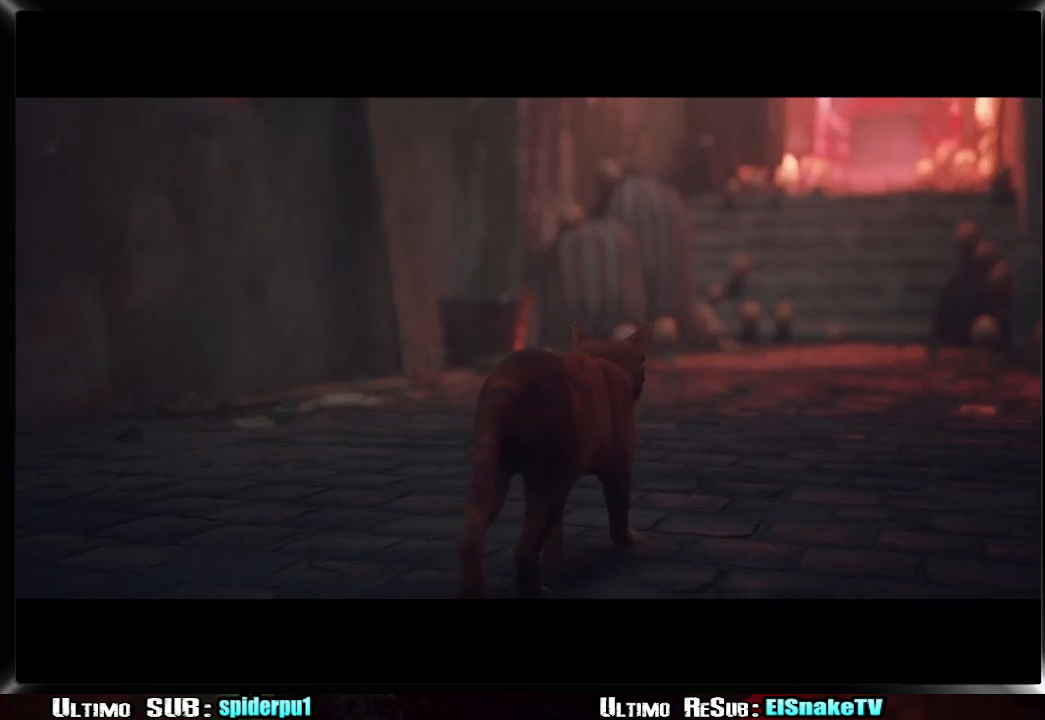
{"buttons": [], "left_stick": "center", "right_stick": "center", "events": []}
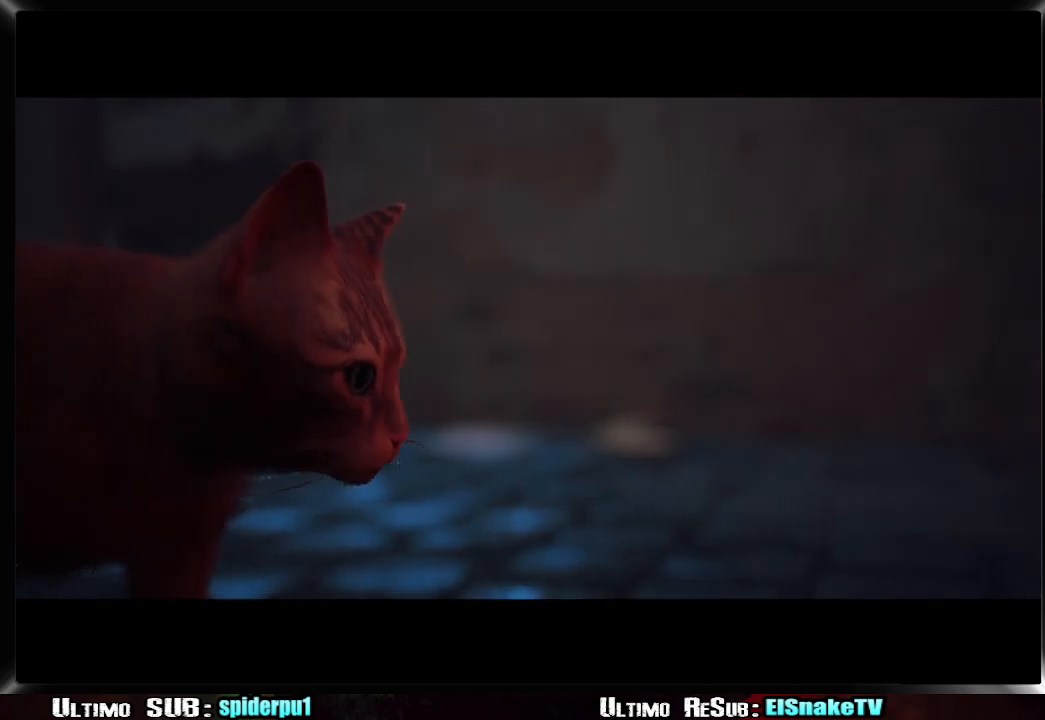
{"buttons": [], "left_stick": "center", "right_stick": "center", "events": [[217, "CIRCLE", "down"], [367, "CIRCLE", "up"]]}
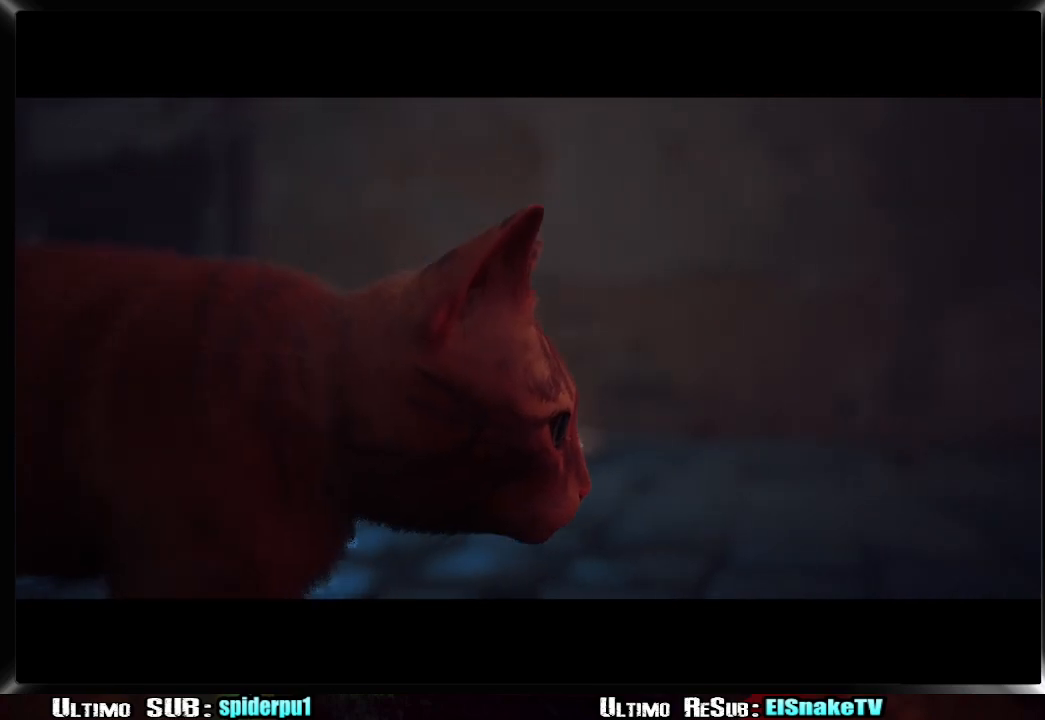
{"buttons": [], "left_stick": "center", "right_stick": "center", "events": []}
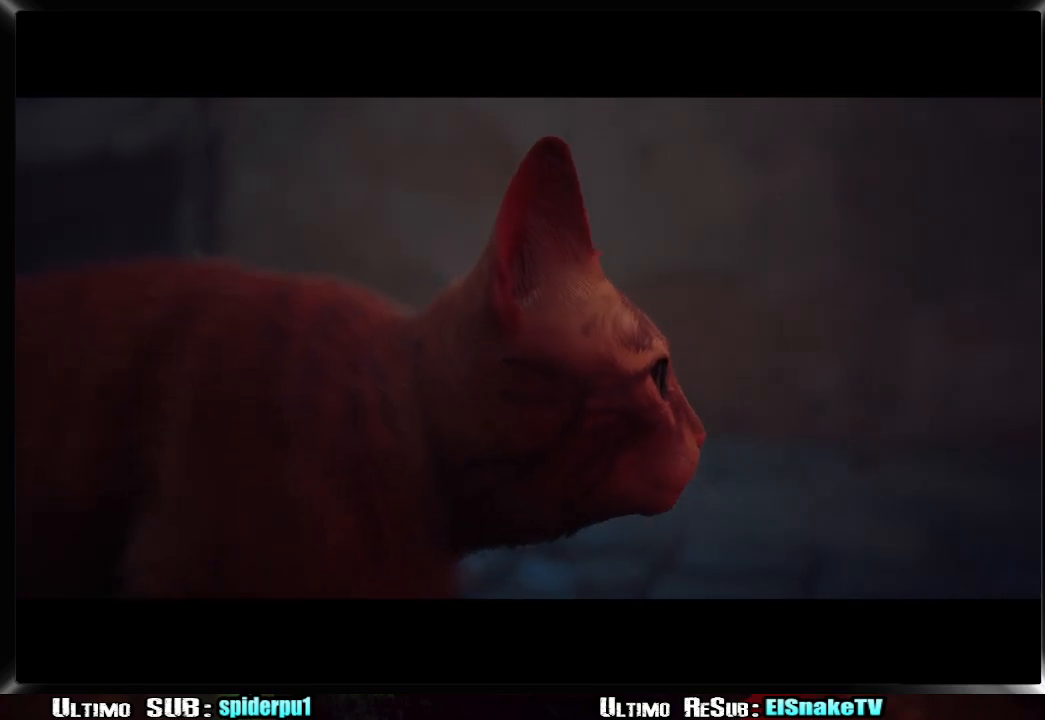
{"buttons": [], "left_stick": "center", "right_stick": "center", "events": []}
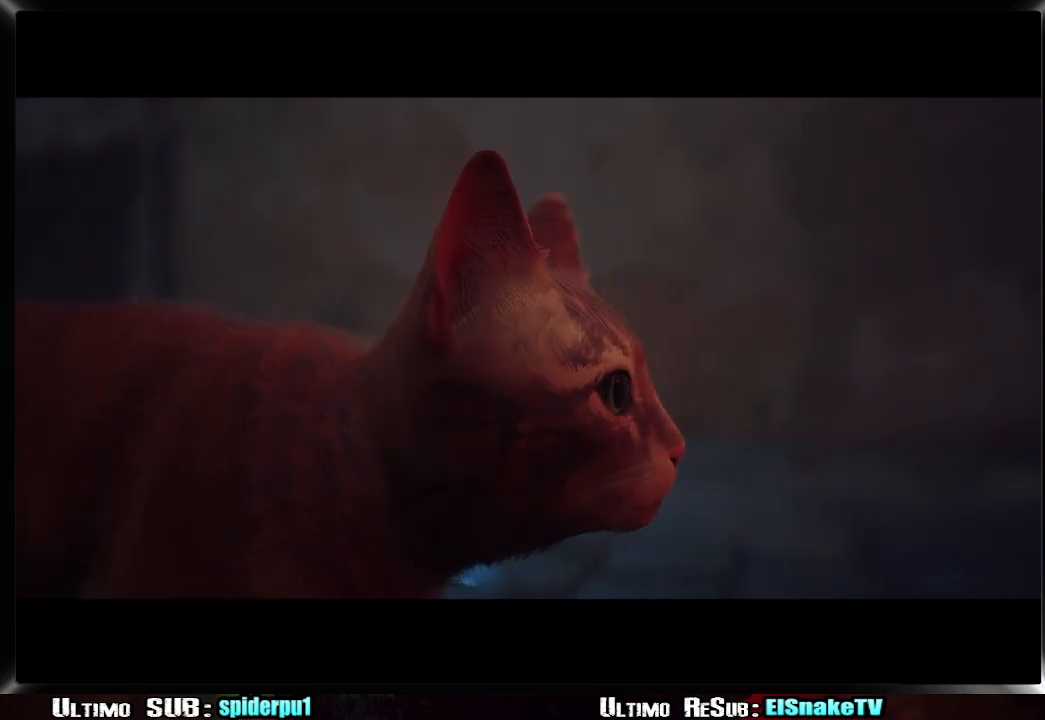
{"buttons": [], "left_stick": "center", "right_stick": "center", "events": []}
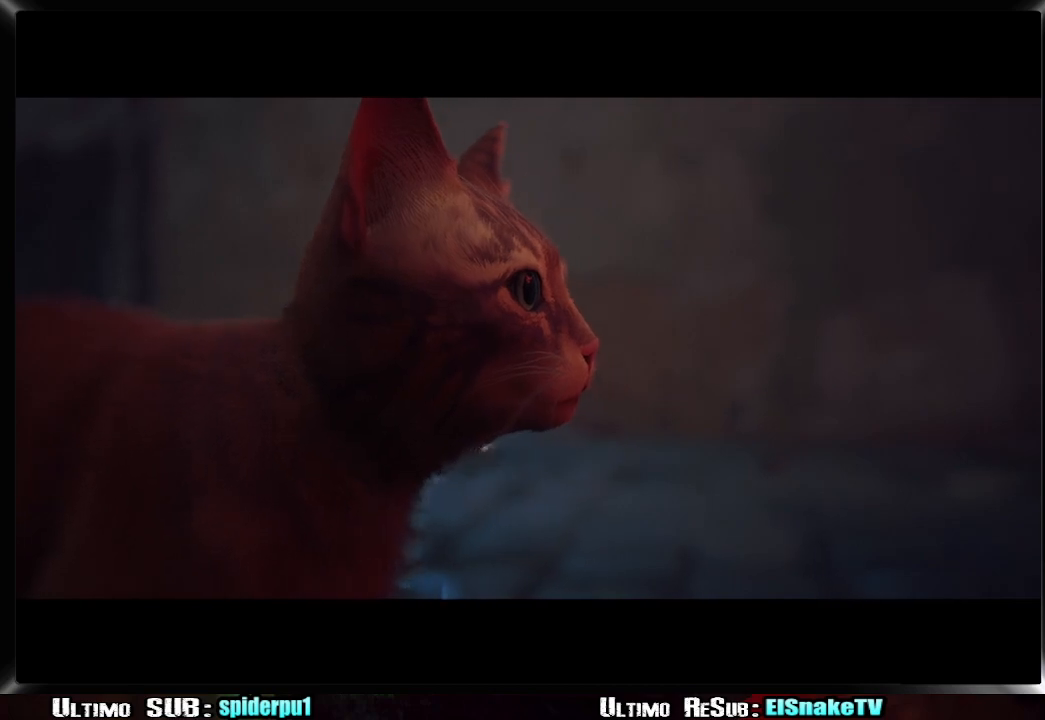
{"buttons": ["CIRCLE"], "left_stick": "center", "right_stick": "center", "events": [[417, "CIRCLE", "down"]]}
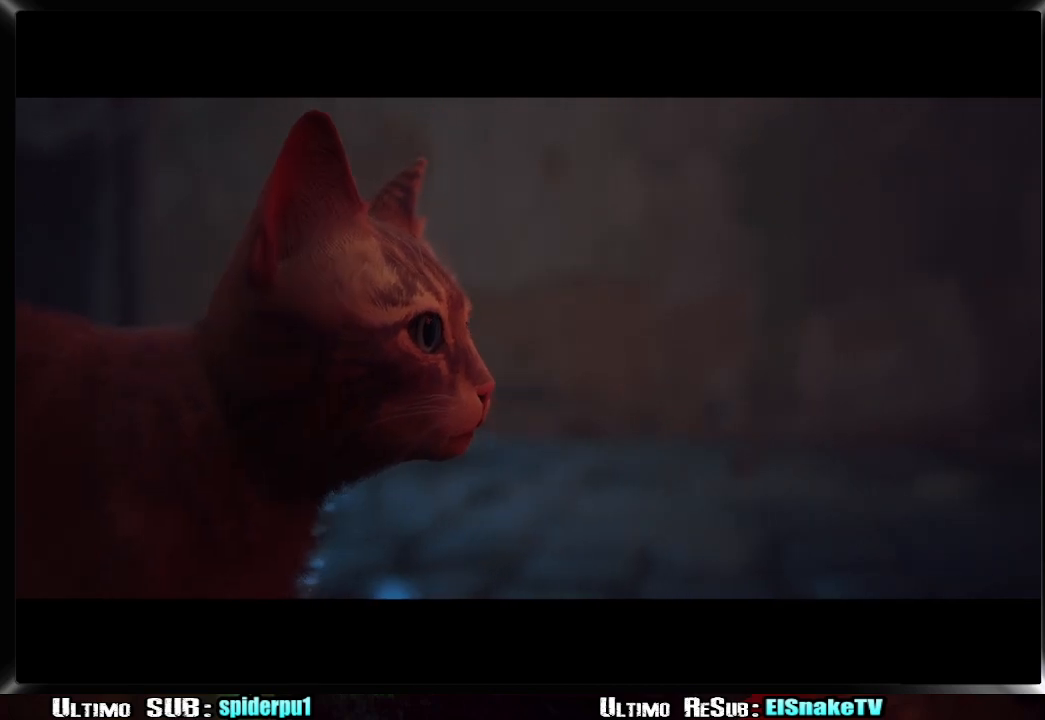
{"buttons": [], "left_stick": "center", "right_stick": "center", "events": [[100, "CIRCLE", "up"]]}